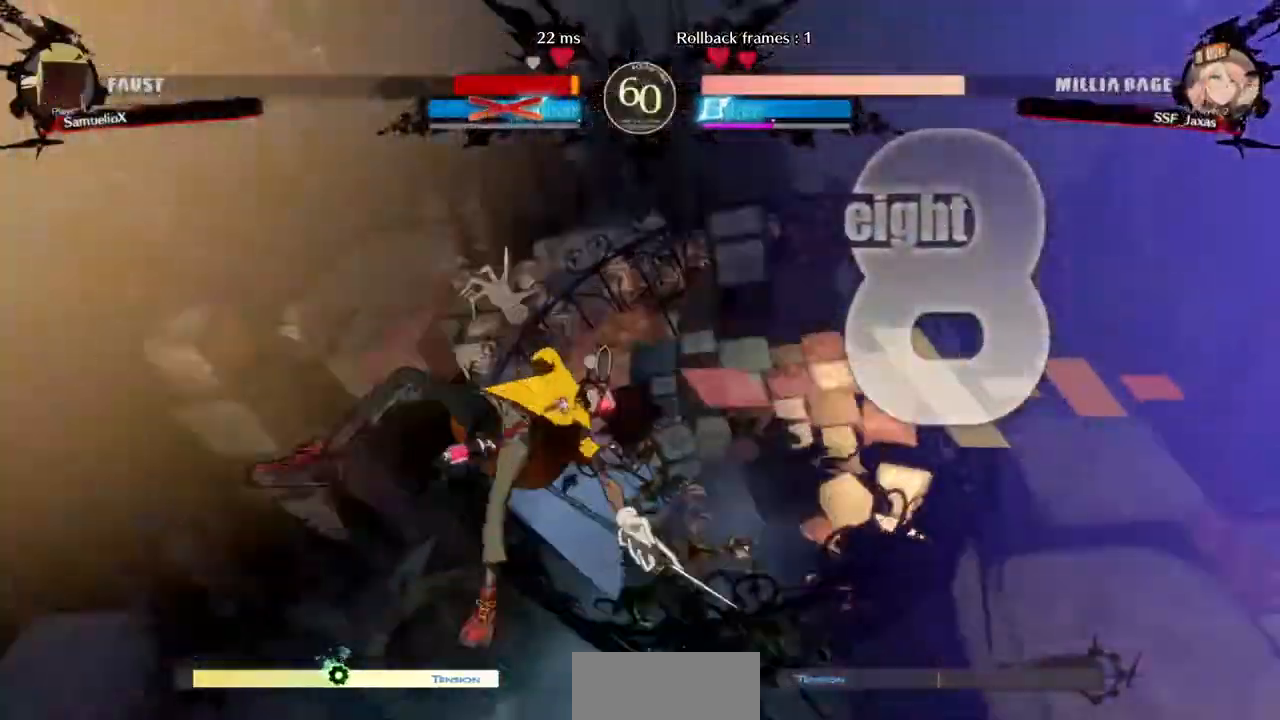
Gameplay with a controller (arcade stick); each line is a JSON object with the inputs held at the frame after it. "events" lists button and stick changes between this image and that frame as [ms after this image, input, new state], when the widget could be followed in between. Not read: DPAD_DOWN L3 R3 SELECT START other_buttons.
{"buttons": [], "events": []}
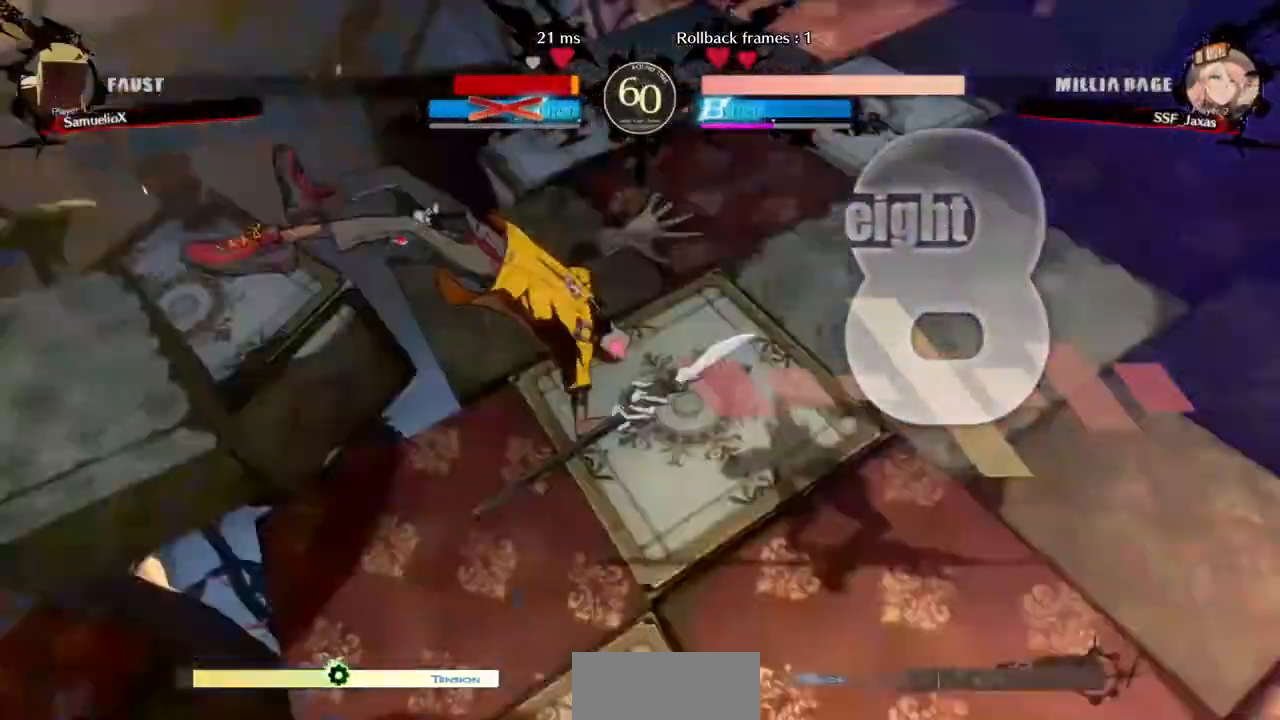
{"buttons": []}
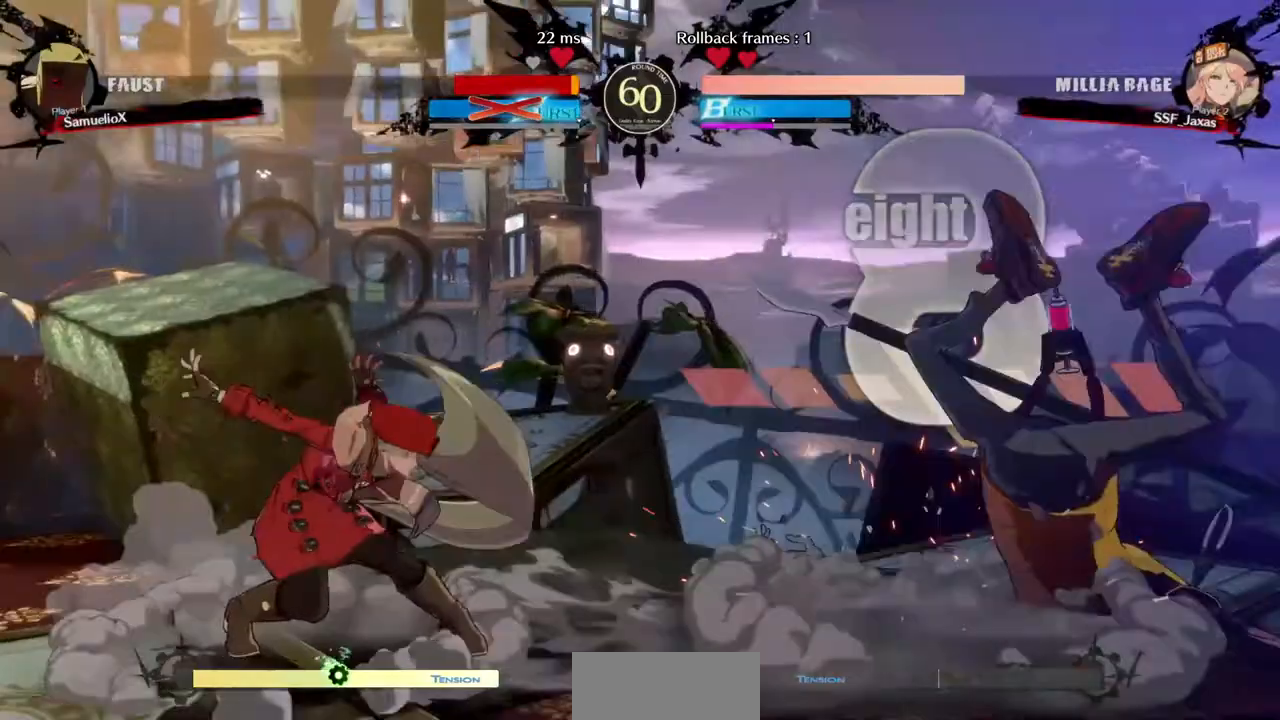
{"buttons": ["DPAD_RIGHT"], "events": [[320, "DPAD_RIGHT", "down"], [400, "DPAD_RIGHT", "up"], [480, "DPAD_RIGHT", "down"]]}
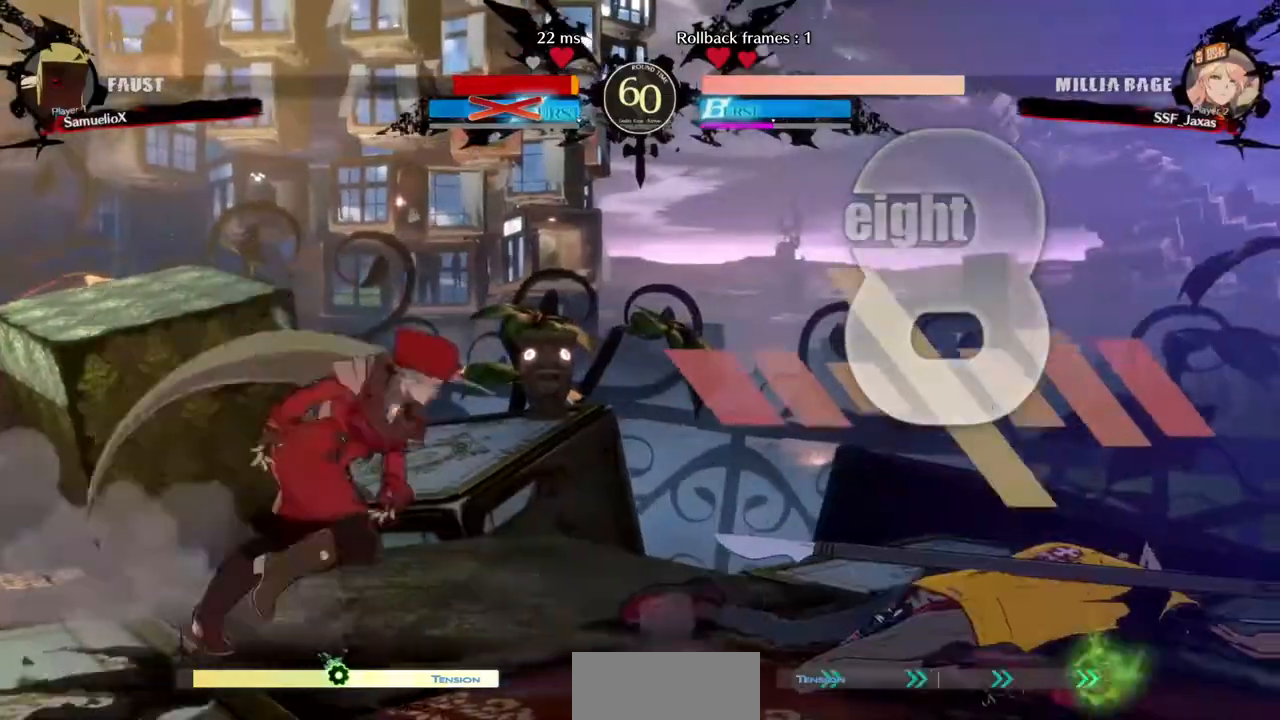
{"buttons": ["DPAD_RIGHT"], "events": []}